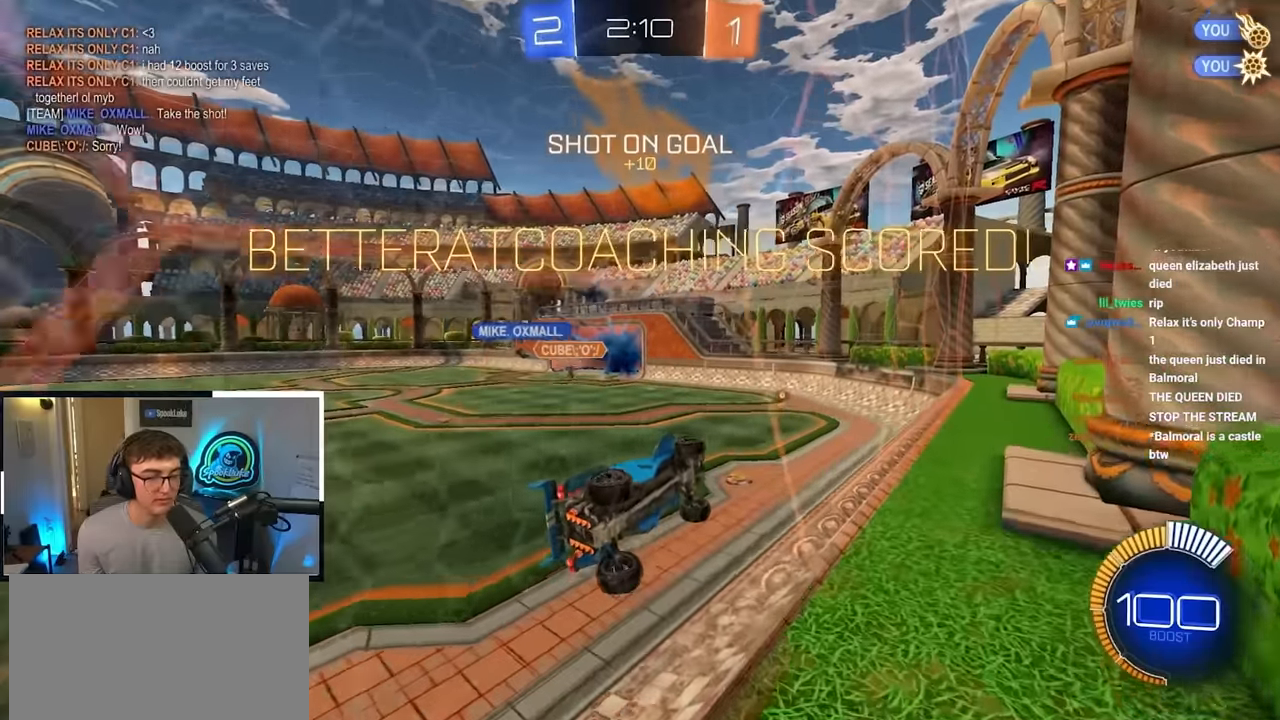
Gameplay with a controller (PlayStation layout); each line is a JSON object with the inputs held at the frame after it. "events" lists button and stick changes between this image and that frame as [ms after this image, input, new state], when the widget could be followed in between.
{"buttons": [], "left_stick": "down-left", "right_stick": "center", "events": []}
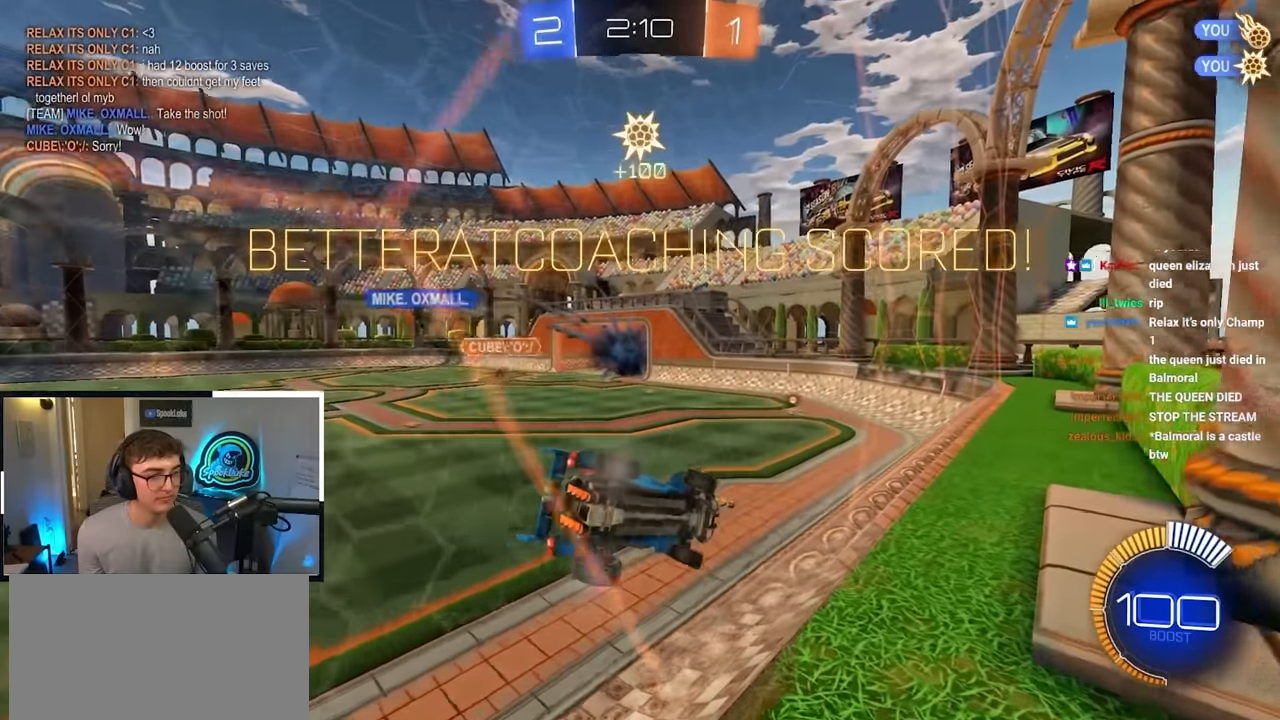
{"buttons": [], "left_stick": "center", "right_stick": "center", "events": [[133, "left_stick", "center"]]}
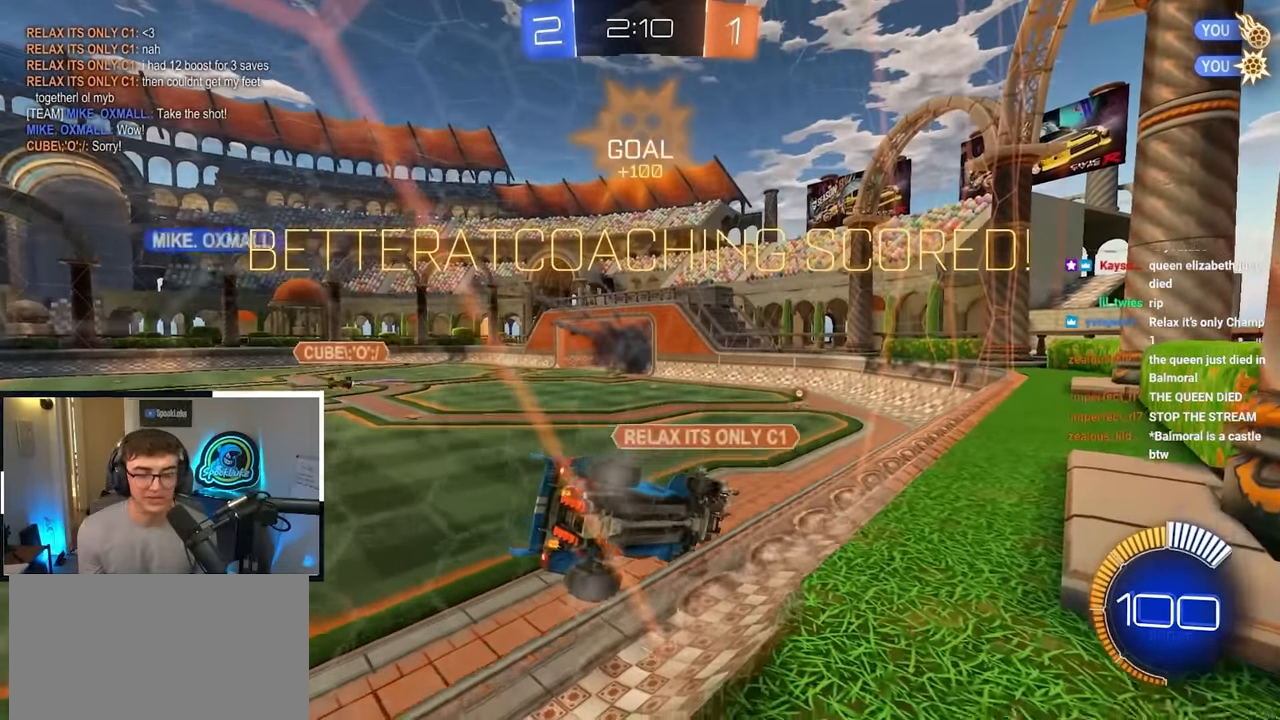
{"buttons": [], "left_stick": "center", "right_stick": "center", "events": []}
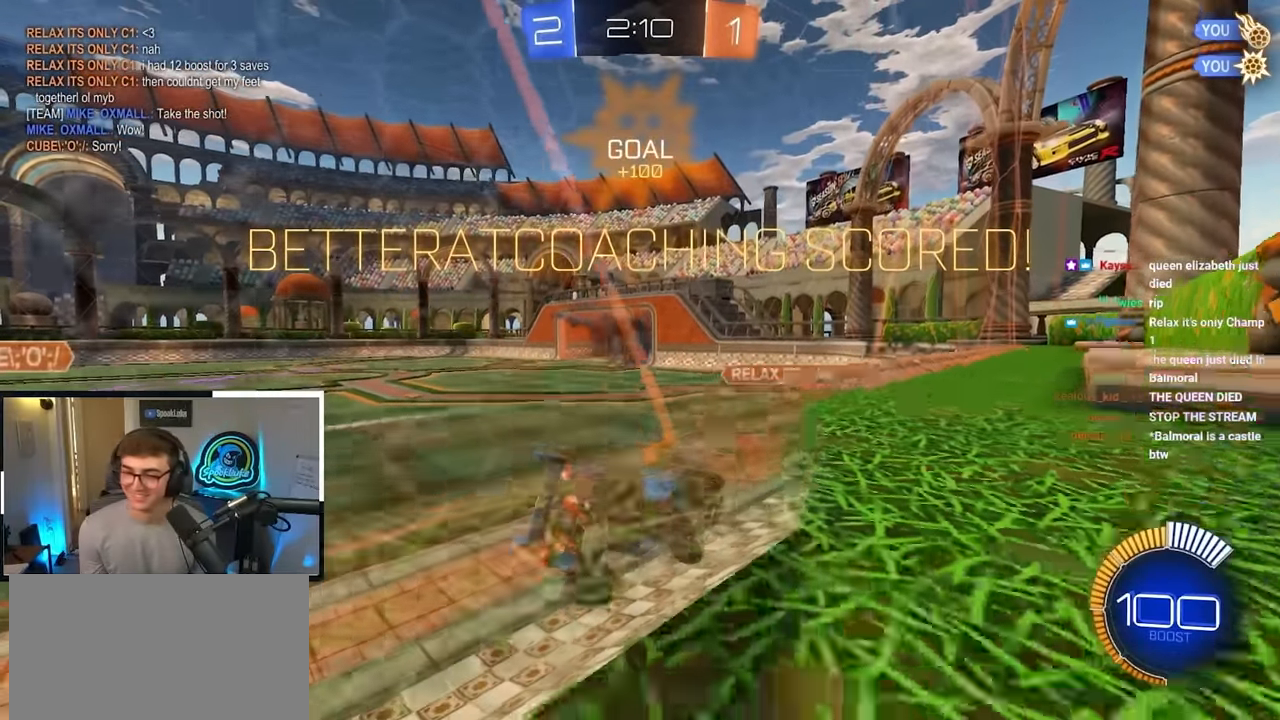
{"buttons": [], "left_stick": "up-left", "right_stick": "center", "events": [[17, "left_stick", "right"], [117, "left_stick", "center"], [367, "left_stick", "up-left"]]}
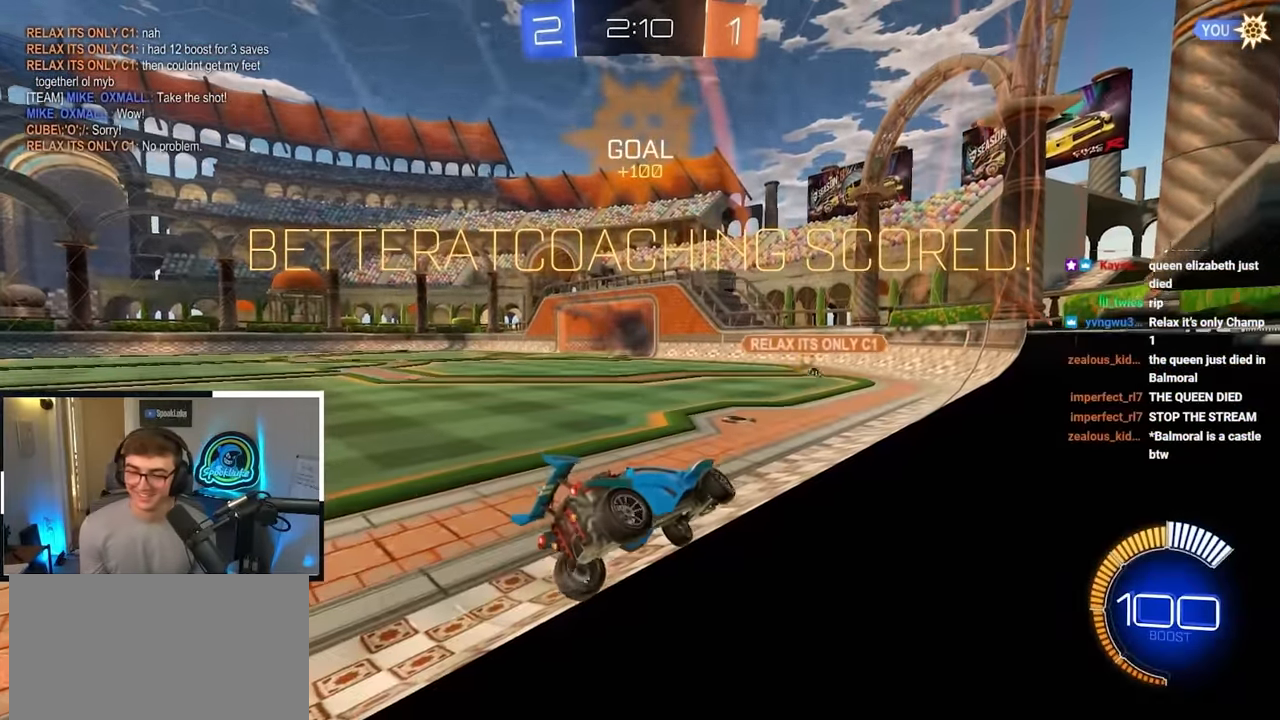
{"buttons": [], "left_stick": "center", "right_stick": "center", "events": [[33, "left_stick", "center"]]}
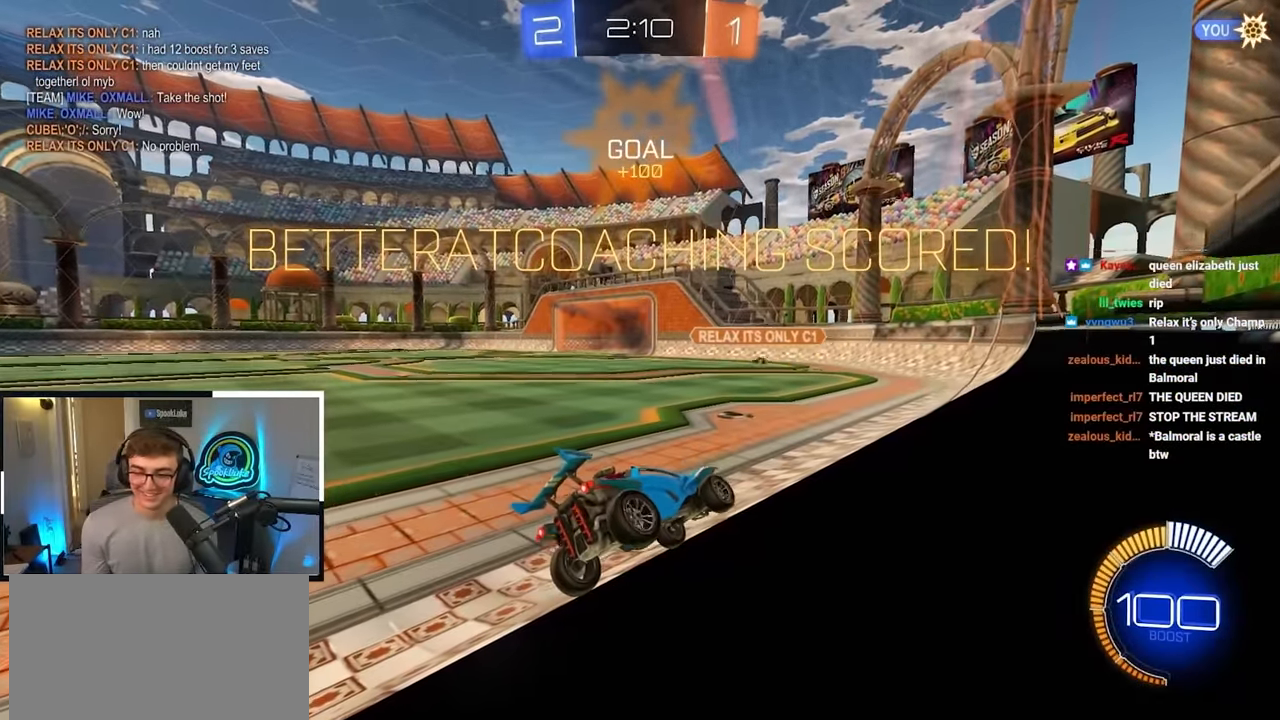
{"buttons": [], "left_stick": "center", "right_stick": "center", "events": []}
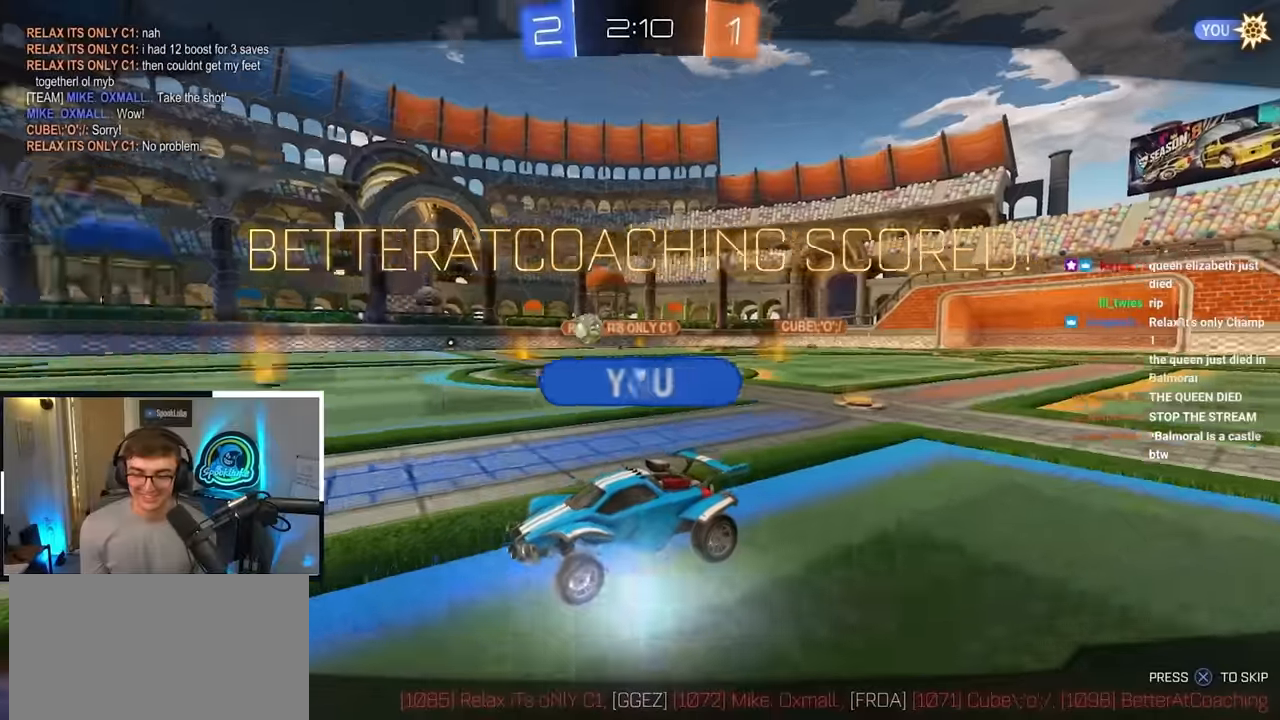
{"buttons": [], "left_stick": "up", "right_stick": "center", "events": [[500, "left_stick", "up"]]}
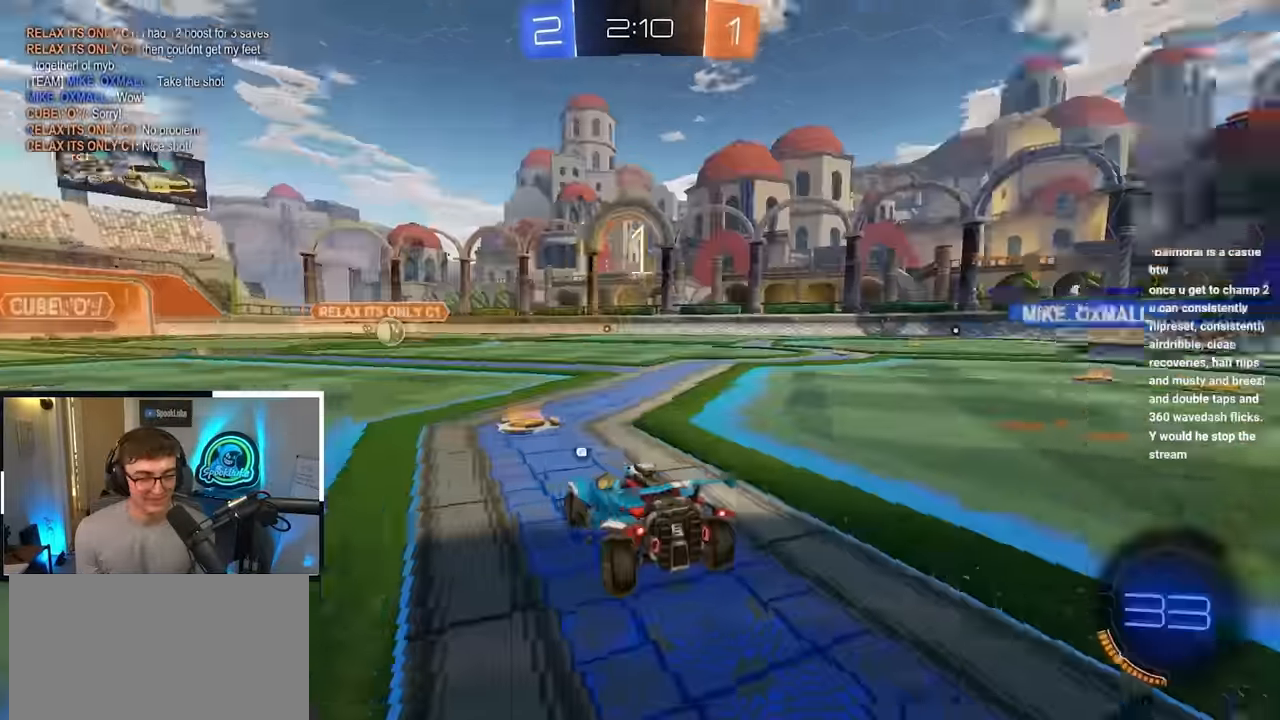
{"buttons": [], "left_stick": "up", "right_stick": "center", "events": [[116, "TRIANGLE", "down"], [200, "TRIANGLE", "up"]]}
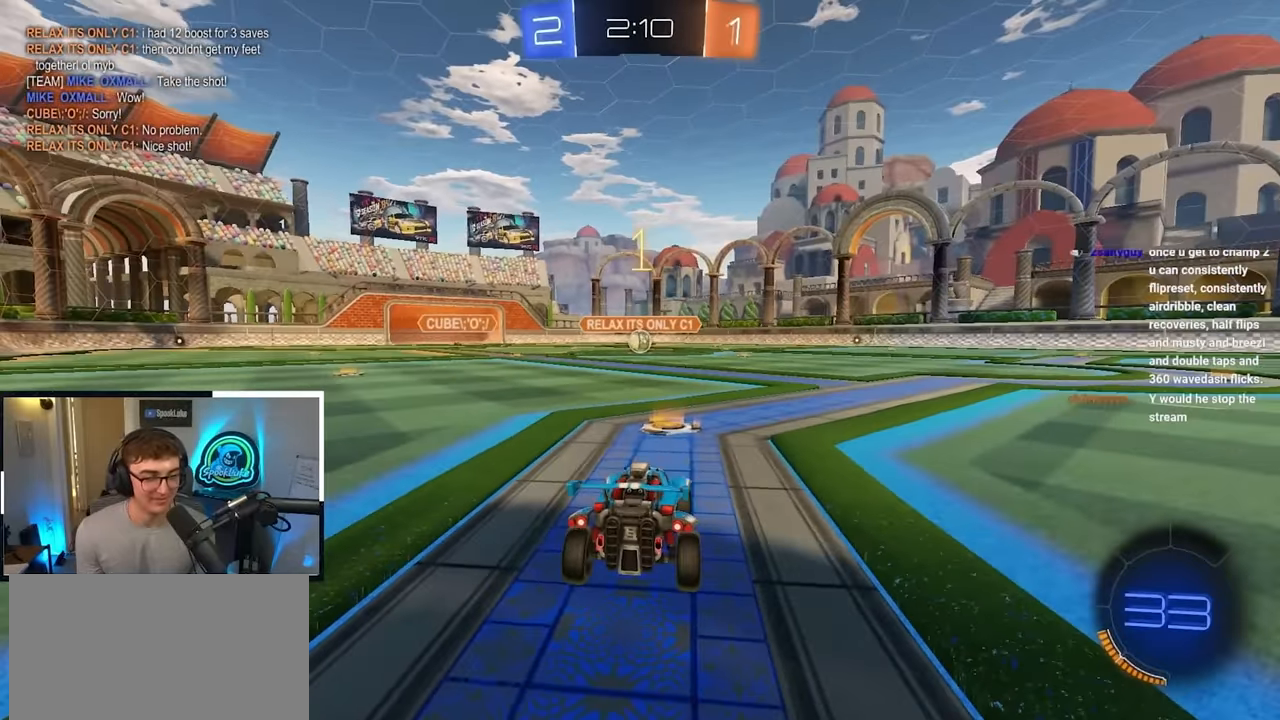
{"buttons": ["L2"], "left_stick": "up", "right_stick": "center", "events": [[83, "L2", "down"]]}
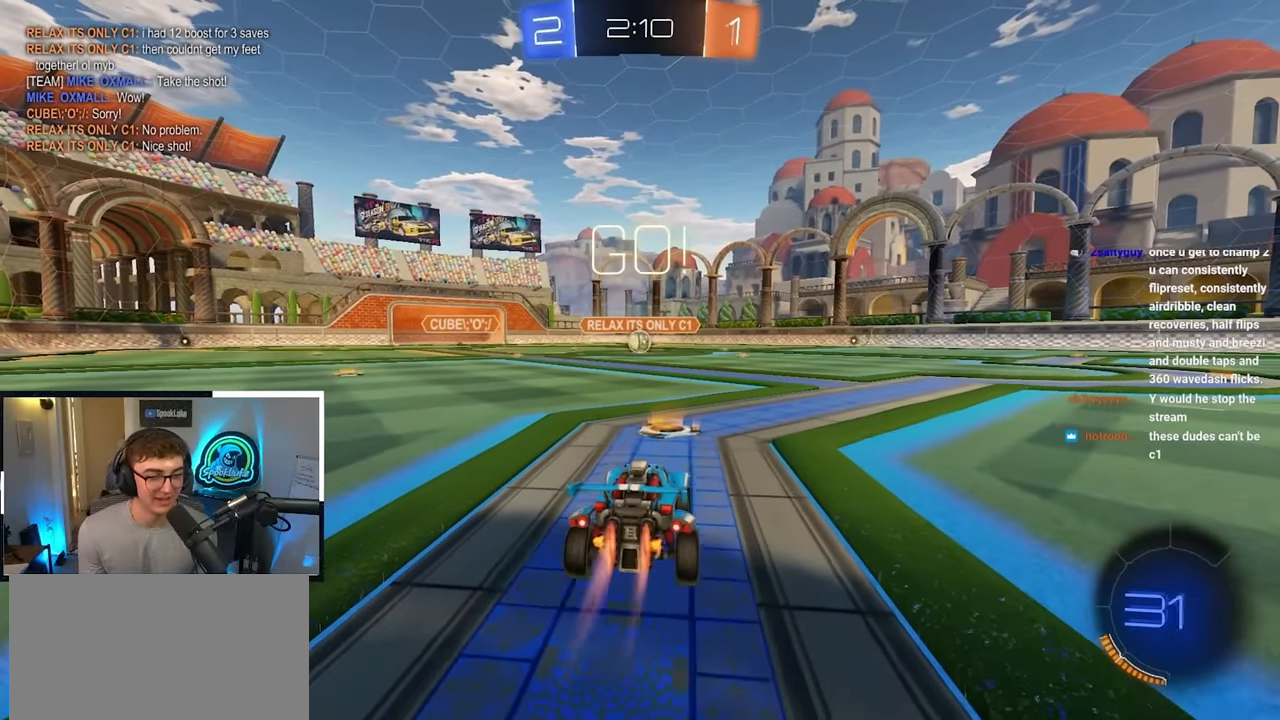
{"buttons": [], "left_stick": "up", "right_stick": "center", "events": [[250, "CROSS", "down"], [333, "CROSS", "up"], [383, "CROSS", "down"], [433, "L2", "up"], [500, "CROSS", "up"]]}
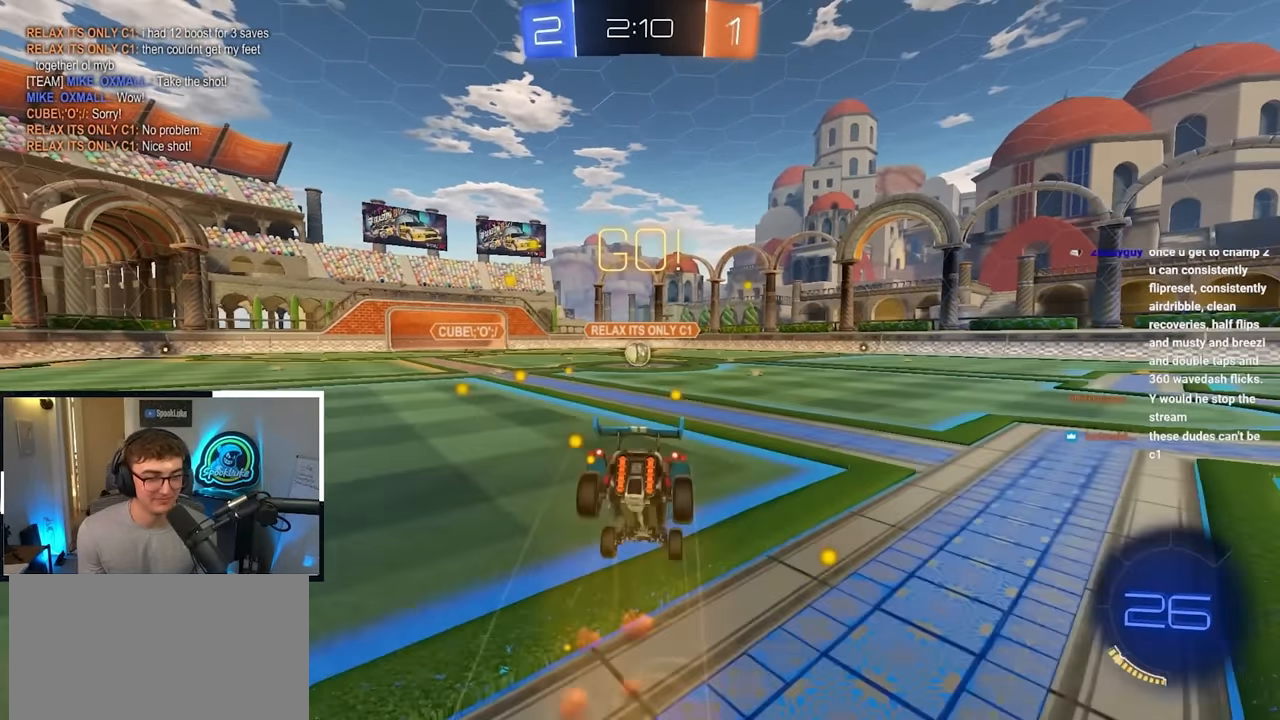
{"buttons": [], "left_stick": "center", "right_stick": "center", "events": [[150, "left_stick", "center"]]}
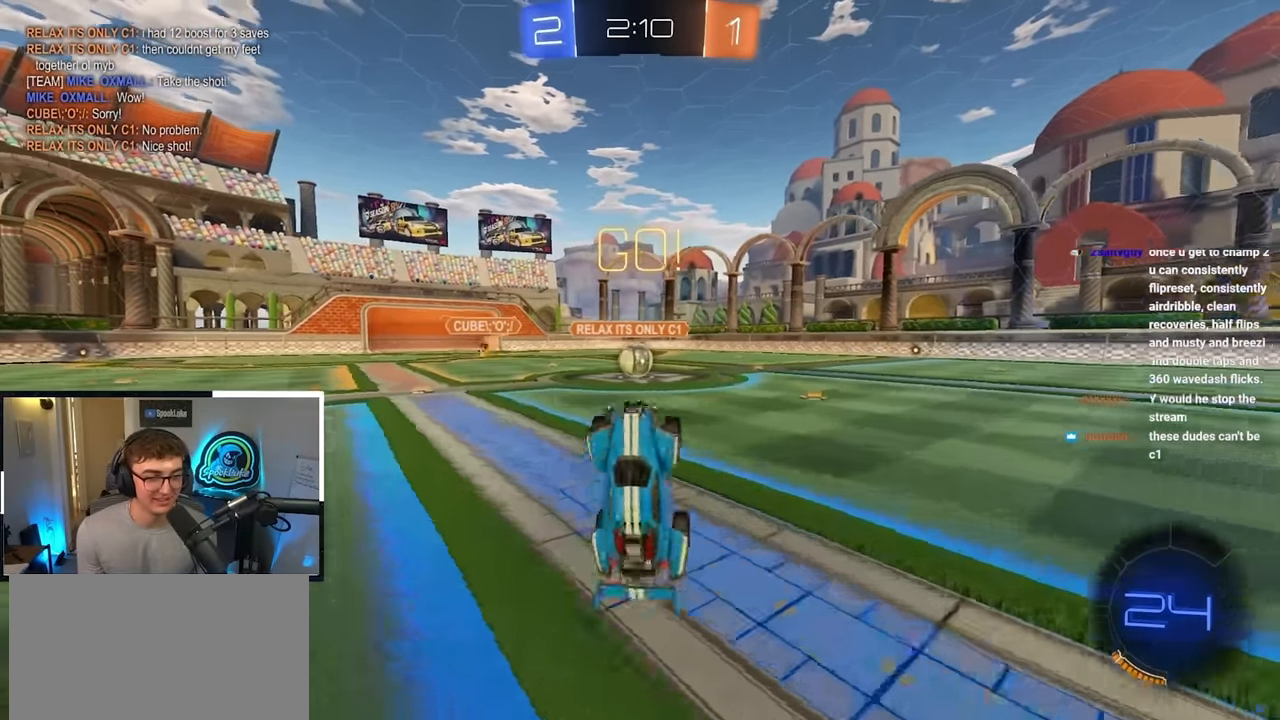
{"buttons": ["L2"], "left_stick": "up", "right_stick": "center", "events": [[366, "left_stick", "up"], [466, "L2", "down"]]}
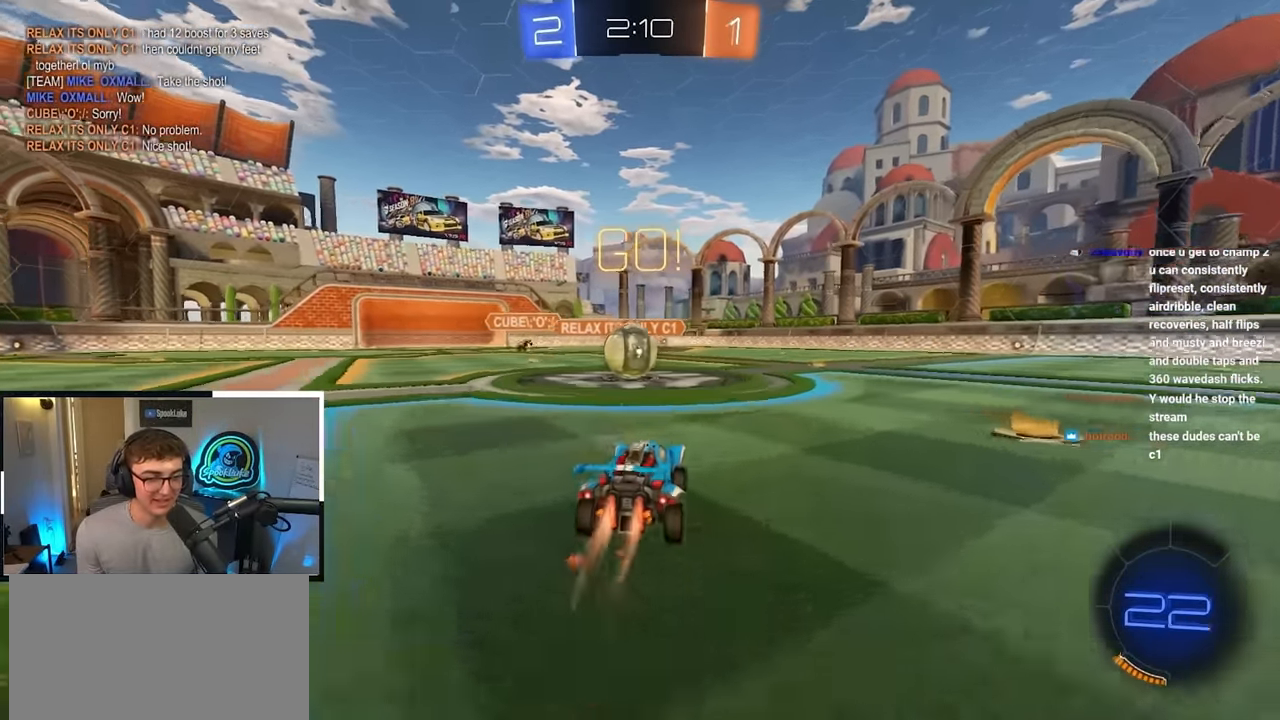
{"buttons": [], "left_stick": "up", "right_stick": "center", "events": [[133, "CROSS", "down"], [250, "CROSS", "up"], [283, "CROSS", "down"], [283, "L2", "up"], [400, "CROSS", "up"]]}
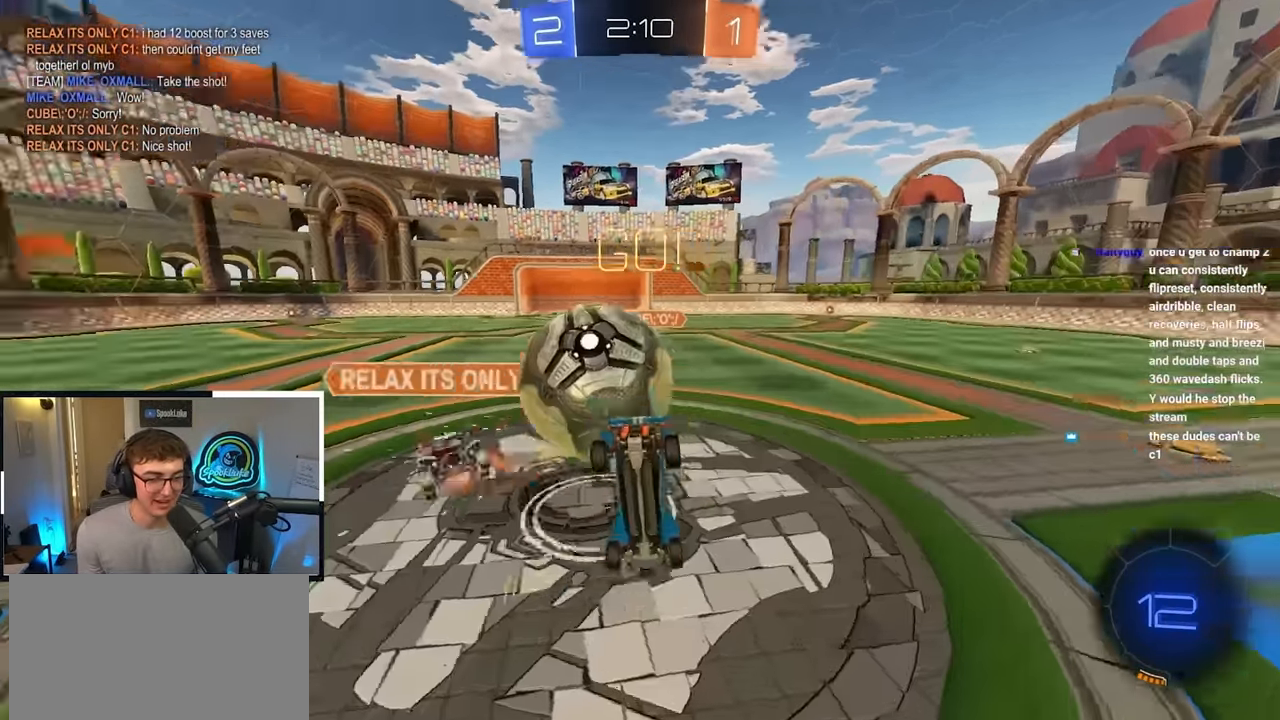
{"buttons": [], "left_stick": "center", "right_stick": "center", "events": [[50, "left_stick", "center"]]}
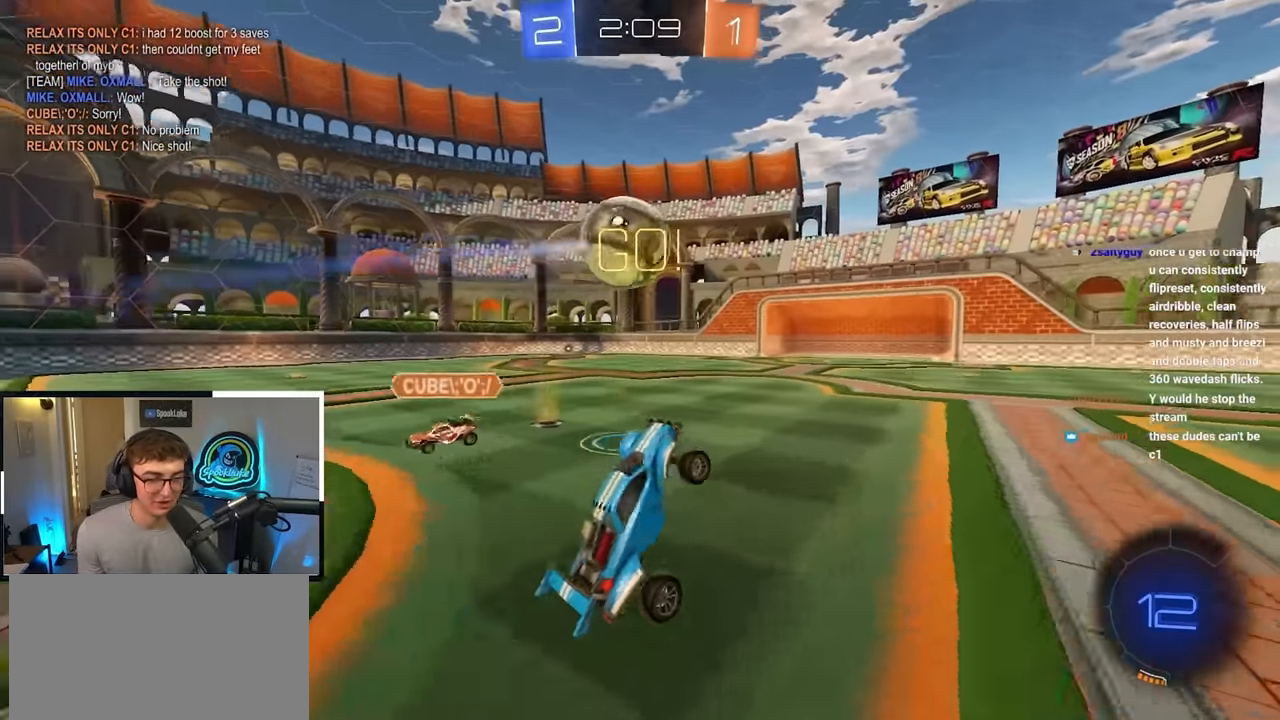
{"buttons": ["L2"], "left_stick": "up", "right_stick": "center", "events": [[333, "L2", "down"], [333, "left_stick", "up"]]}
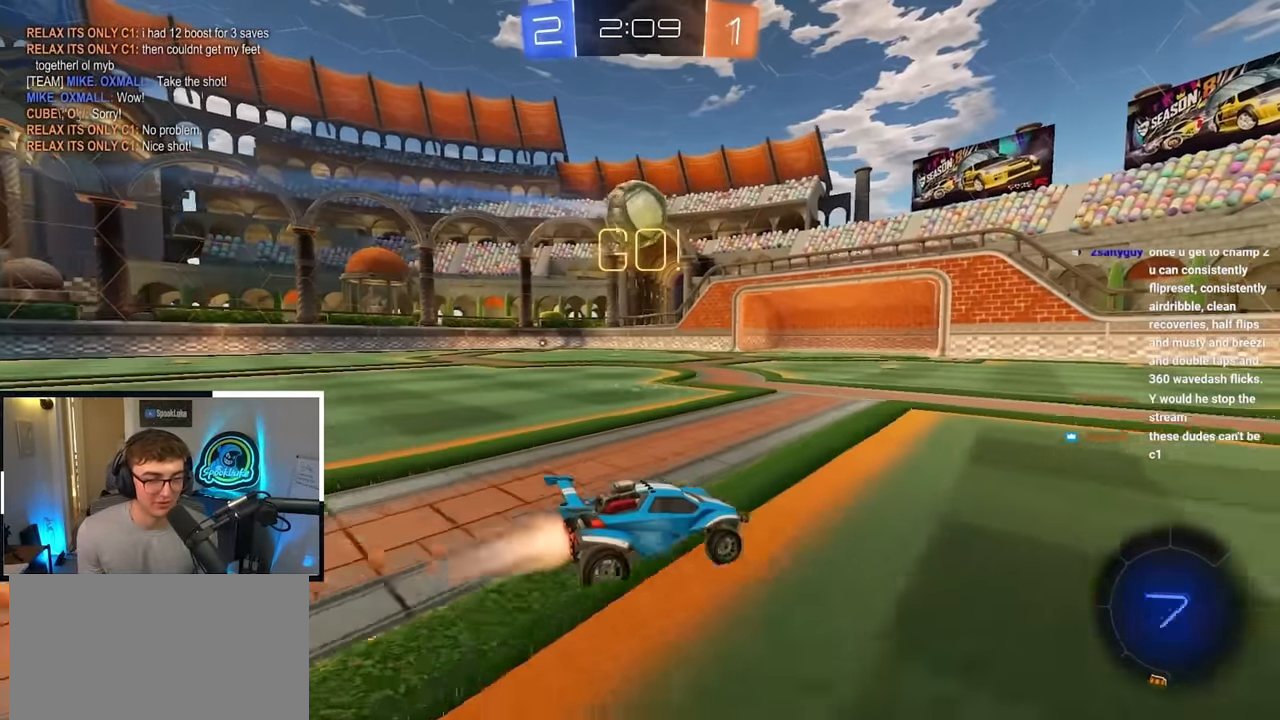
{"buttons": [], "left_stick": "right", "right_stick": "center", "events": [[216, "L2", "up"], [266, "left_stick", "center"], [483, "left_stick", "right"]]}
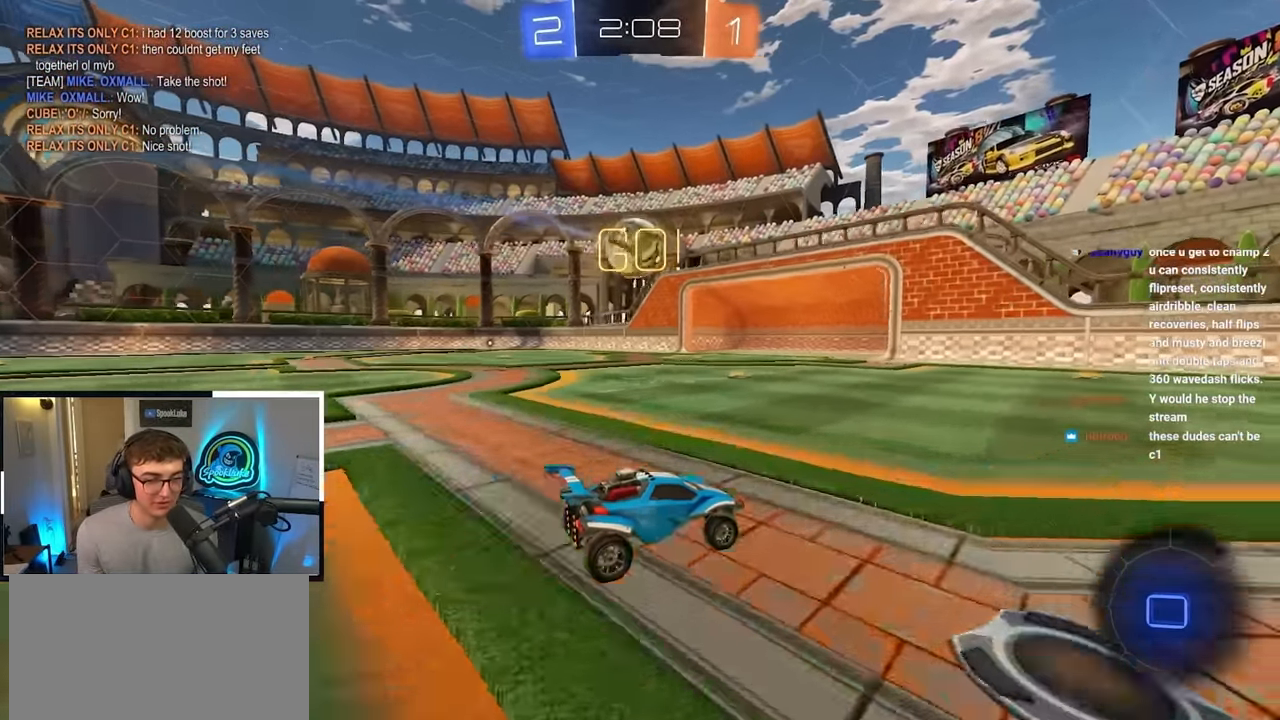
{"buttons": ["R1"], "left_stick": "down-left", "right_stick": "center", "events": [[166, "left_stick", "center"], [433, "left_stick", "left"], [466, "R1", "down"], [500, "left_stick", "down-left"]]}
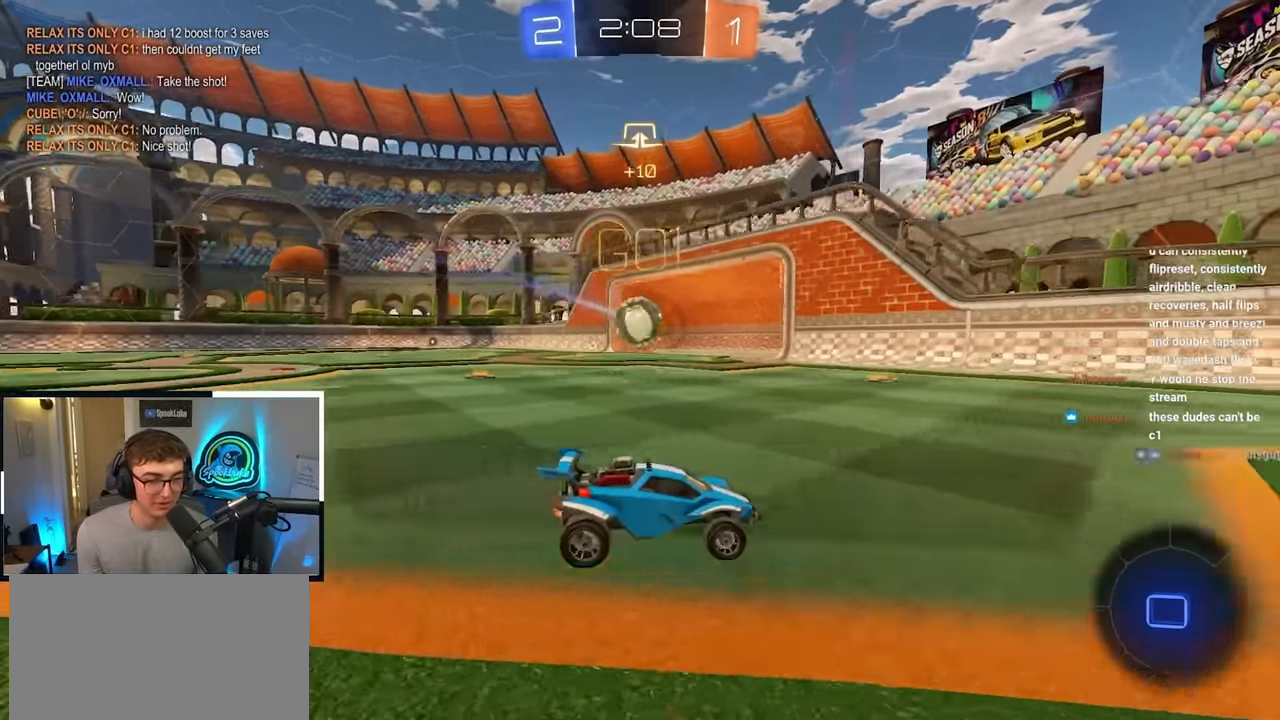
{"buttons": [], "left_stick": "up-left", "right_stick": "center", "events": [[166, "R1", "up"], [416, "left_stick", "up-left"]]}
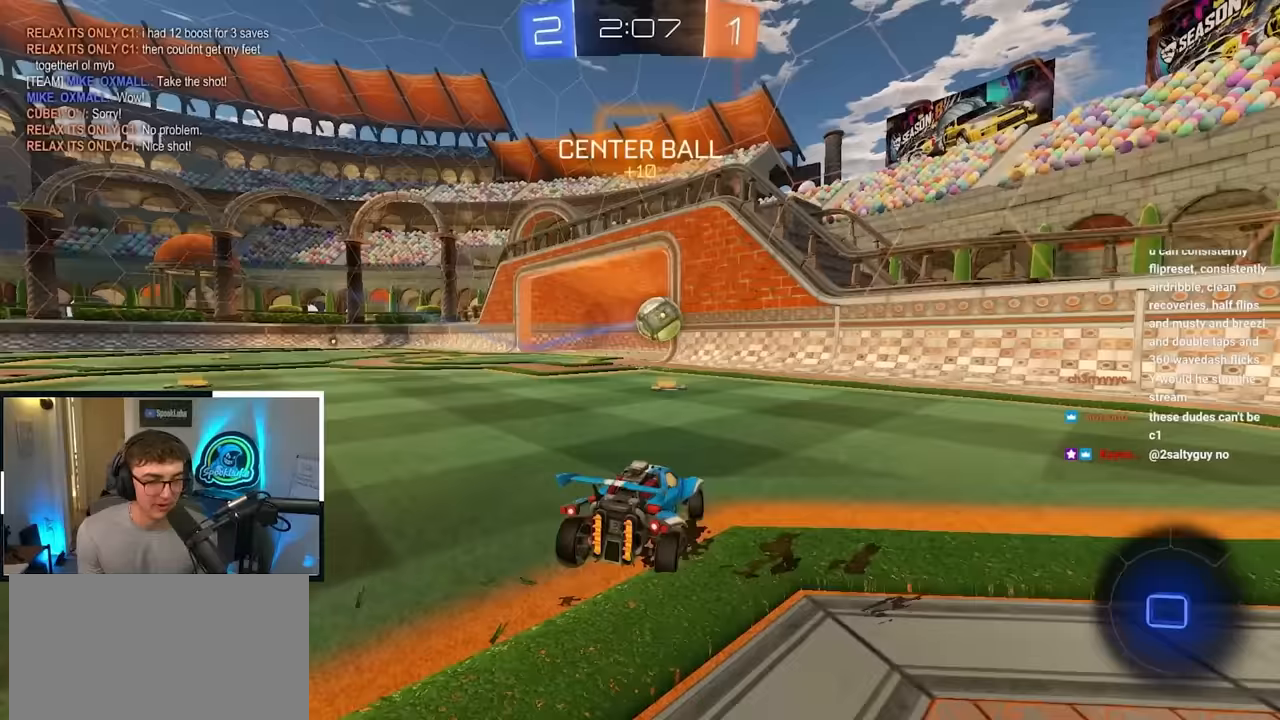
{"buttons": [], "left_stick": "up-right", "right_stick": "center", "events": [[117, "left_stick", "center"], [217, "left_stick", "up-left"], [367, "left_stick", "up-right"]]}
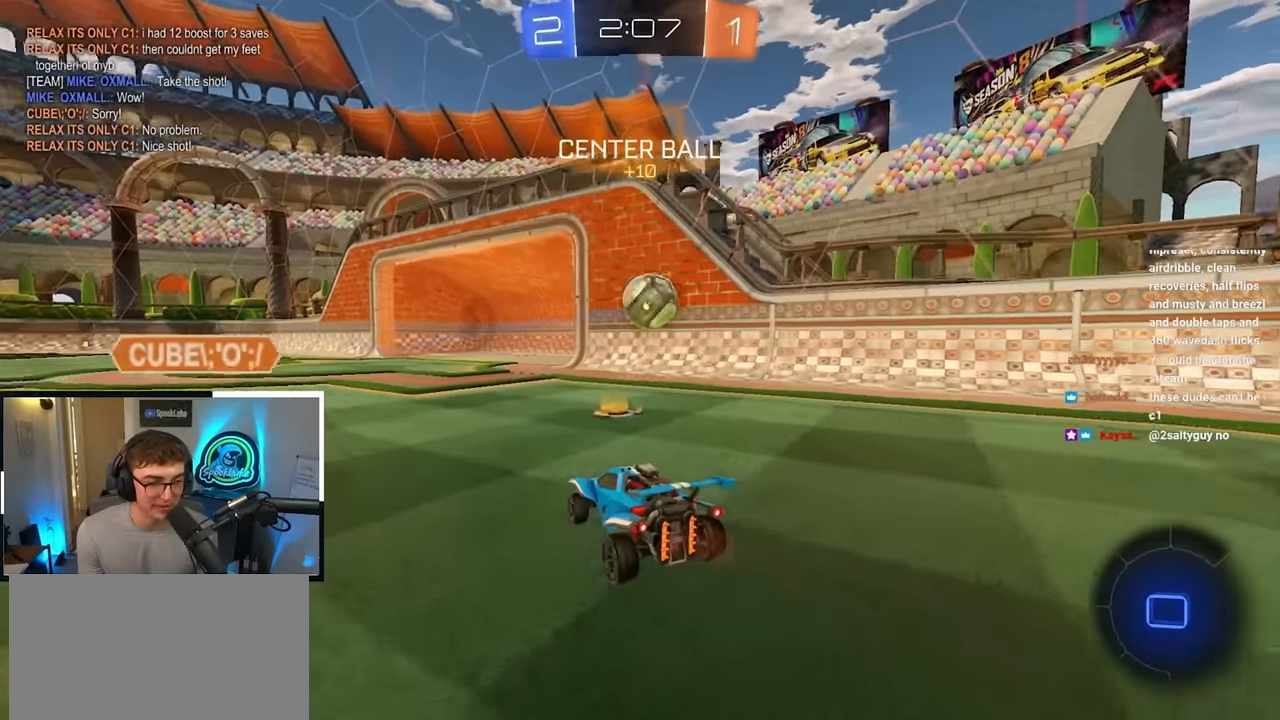
{"buttons": [], "left_stick": "center", "right_stick": "center", "events": [[300, "left_stick", "center"], [367, "CROSS", "down"], [383, "R1", "down"], [483, "CROSS", "up"], [500, "R1", "up"]]}
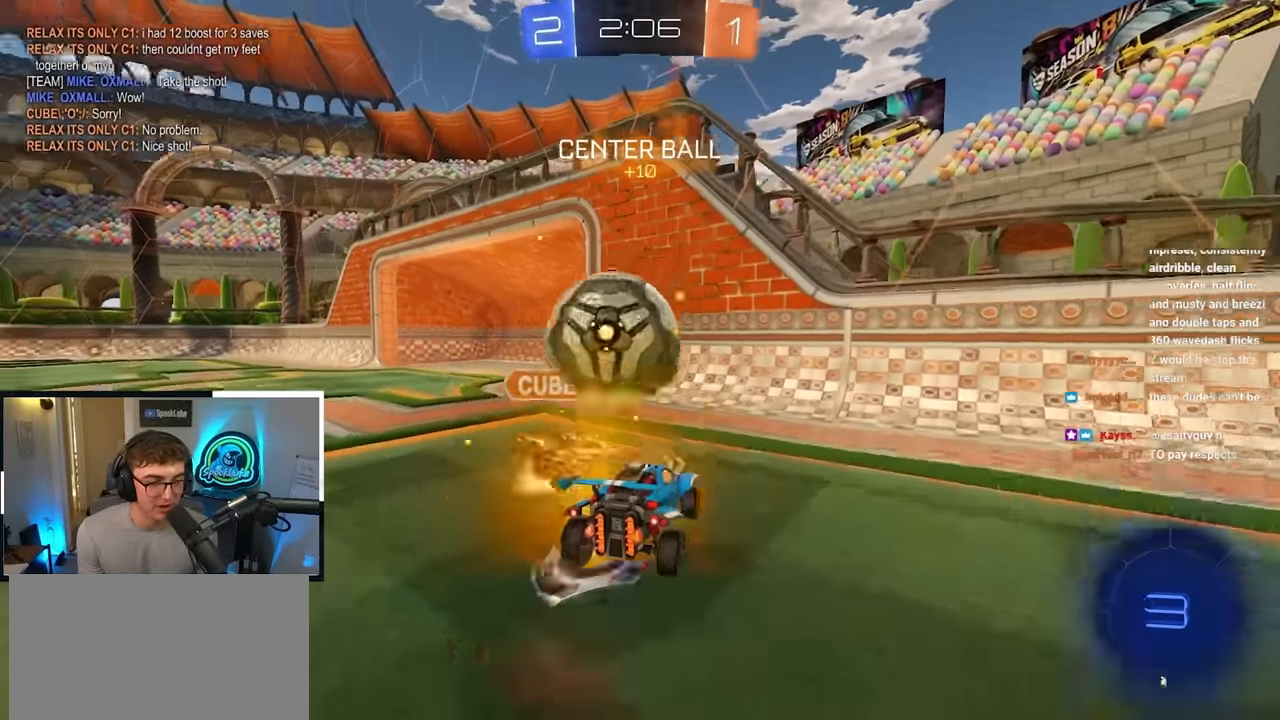
{"buttons": [], "left_stick": "down-right", "right_stick": "center", "events": [[467, "left_stick", "down-right"]]}
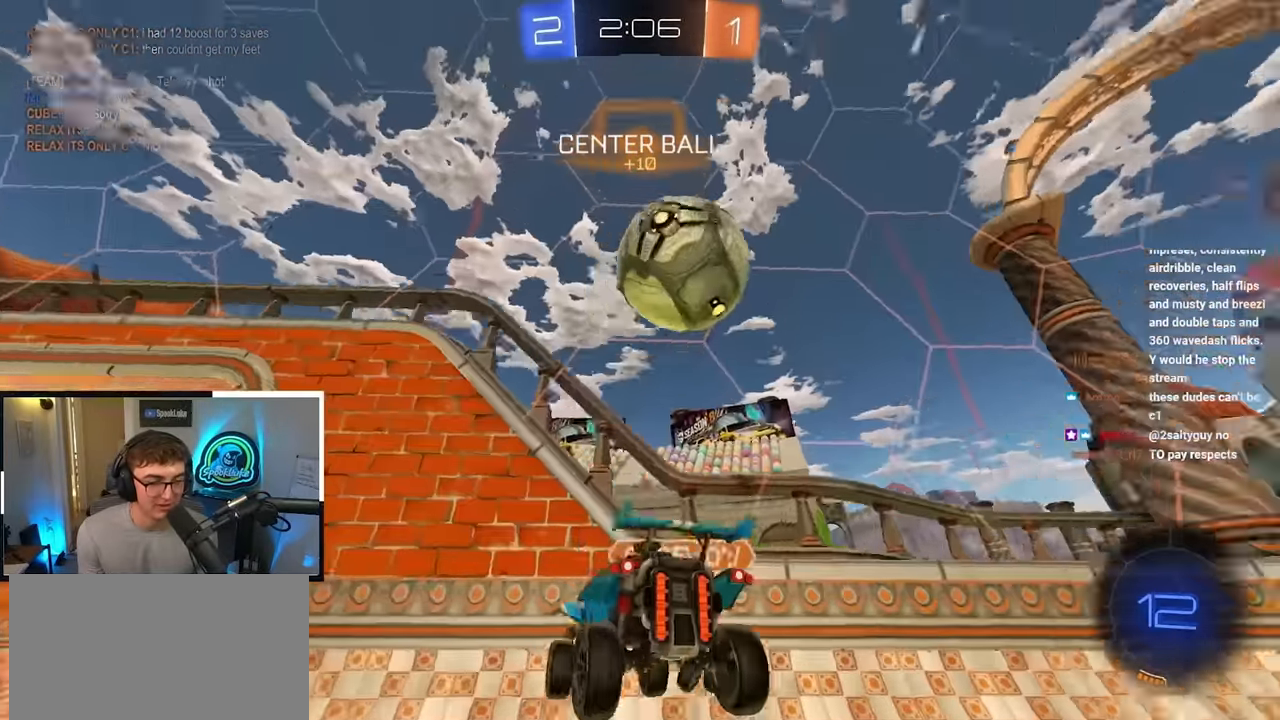
{"buttons": [], "left_stick": "up-right", "right_stick": "center", "events": [[150, "TRIANGLE", "down"], [183, "left_stick", "center"], [233, "TRIANGLE", "up"], [267, "left_stick", "right"], [433, "left_stick", "up-right"]]}
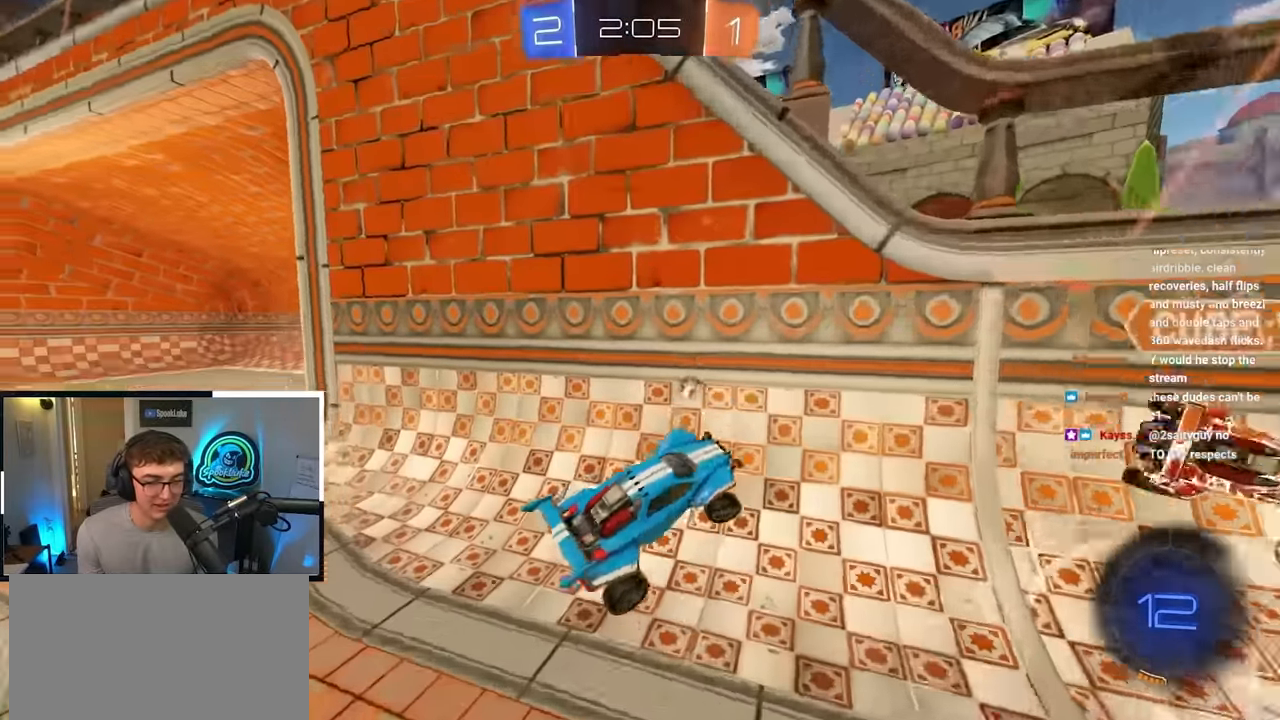
{"buttons": ["L2"], "left_stick": "up-right", "right_stick": "center", "events": [[83, "L2", "down"]]}
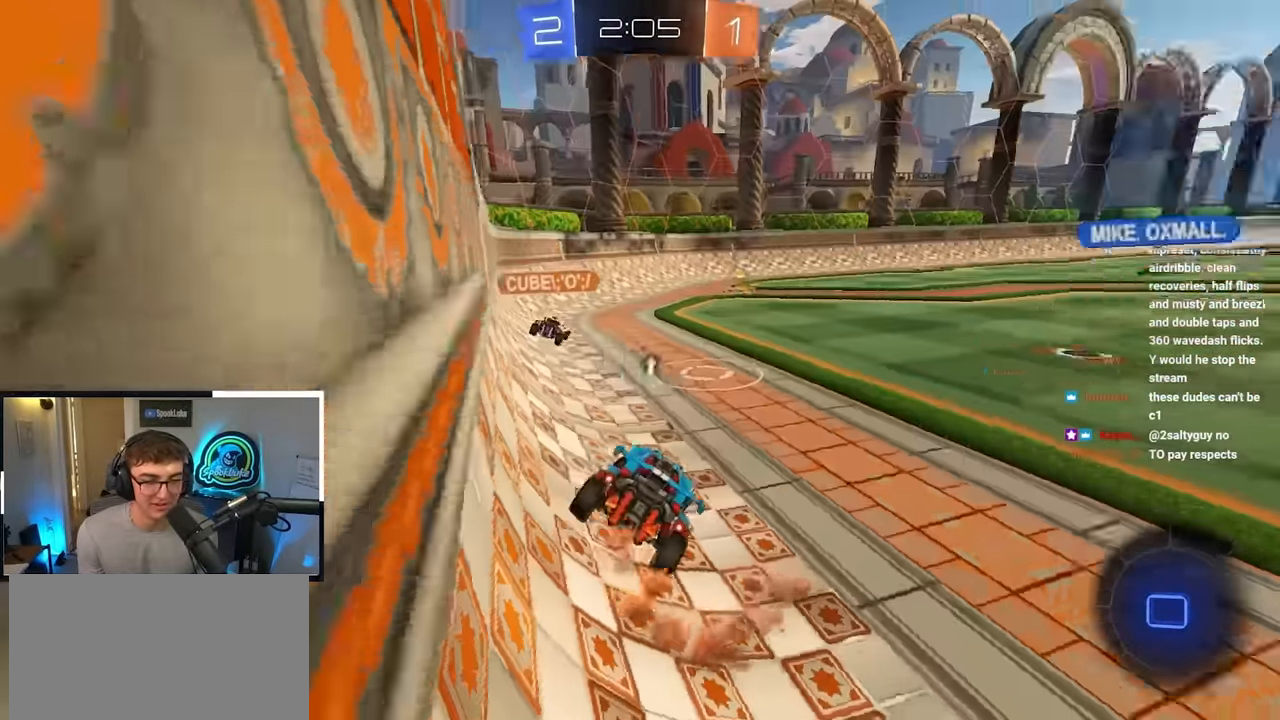
{"buttons": ["L2"], "left_stick": "up-right", "right_stick": "center", "events": [[50, "left_stick", "up"], [483, "left_stick", "up-right"]]}
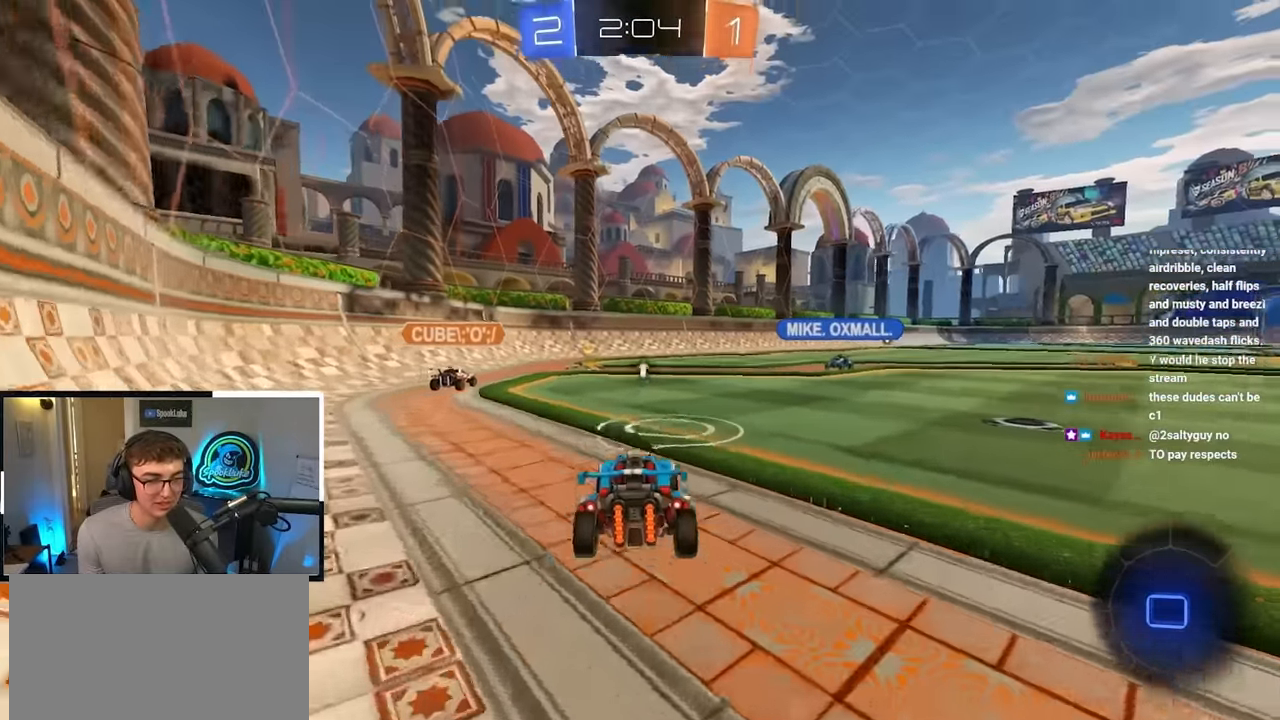
{"buttons": ["L2"], "left_stick": "up", "right_stick": "center", "events": [[383, "left_stick", "up"]]}
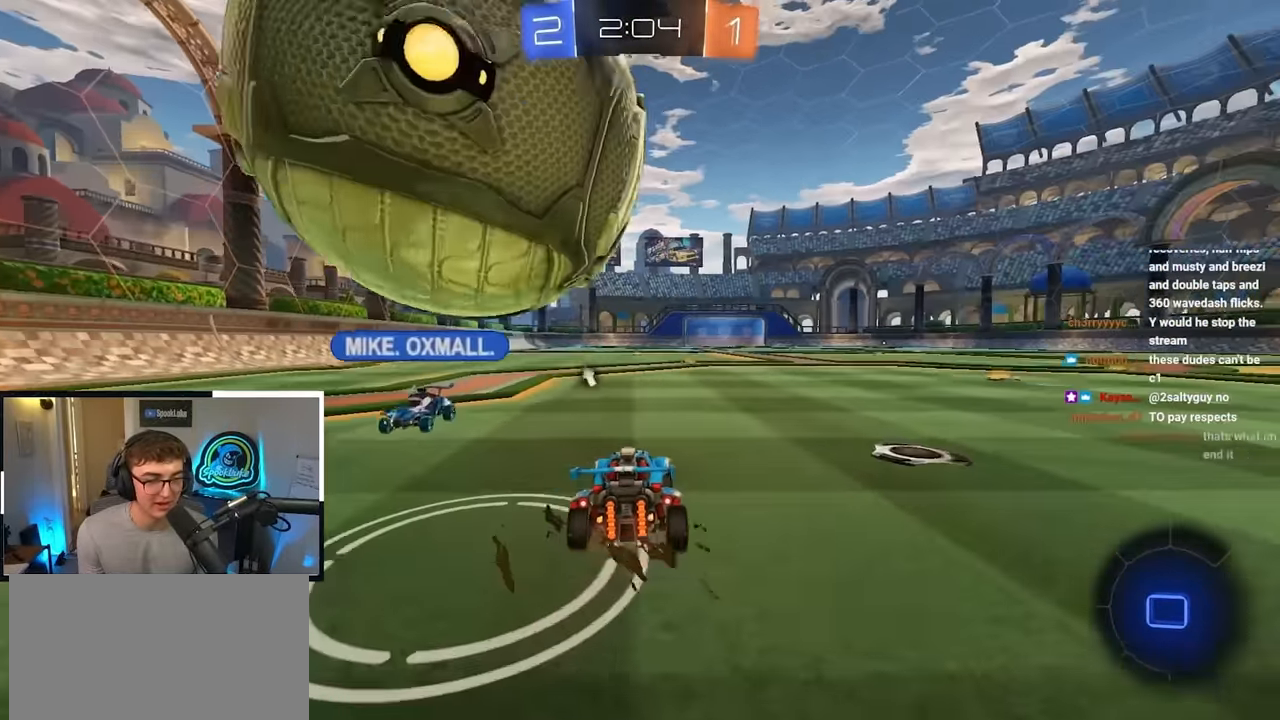
{"buttons": ["CROSS", "L2"], "left_stick": "up", "right_stick": "center", "events": [[417, "CROSS", "down"]]}
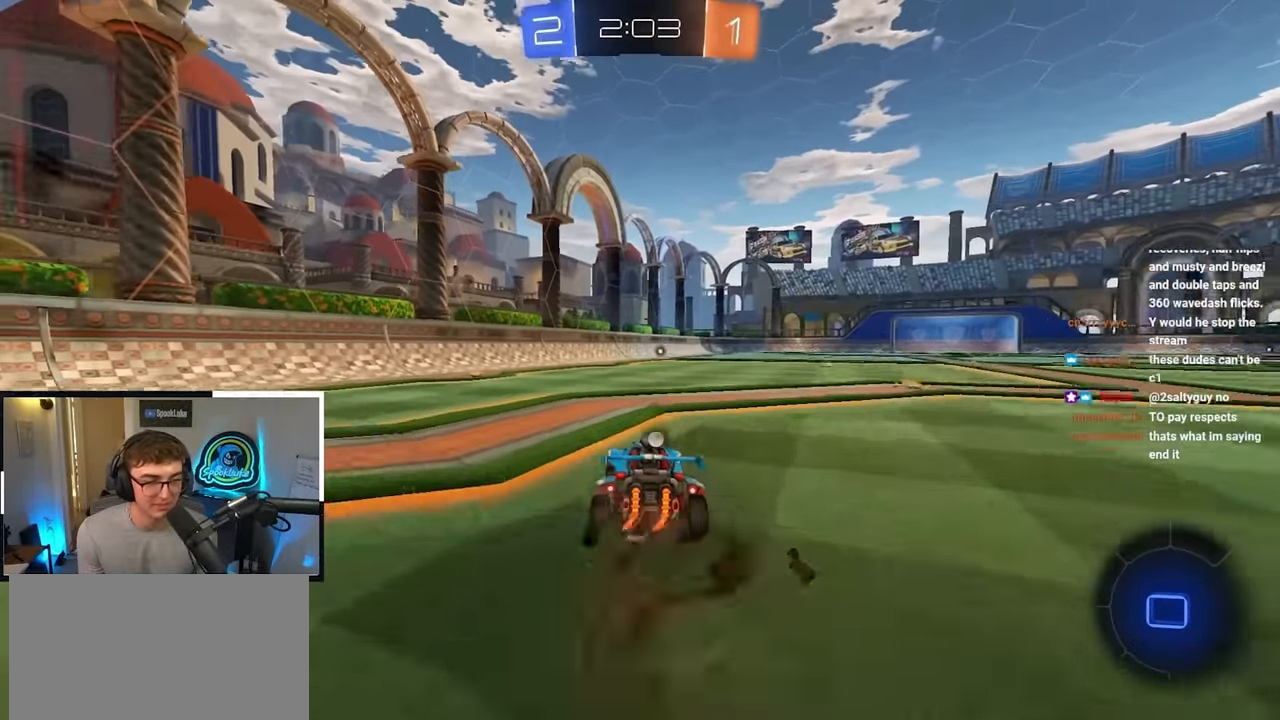
{"buttons": [], "left_stick": "center", "right_stick": "center", "events": [[33, "CROSS", "up"], [67, "CROSS", "down"], [117, "R1", "down"], [167, "SQUARE", "down"], [167, "TRIANGLE", "down"], [183, "CROSS", "up"], [283, "SQUARE", "up"], [350, "L2", "up"], [350, "R1", "up"], [350, "TRIANGLE", "up"], [383, "left_stick", "center"]]}